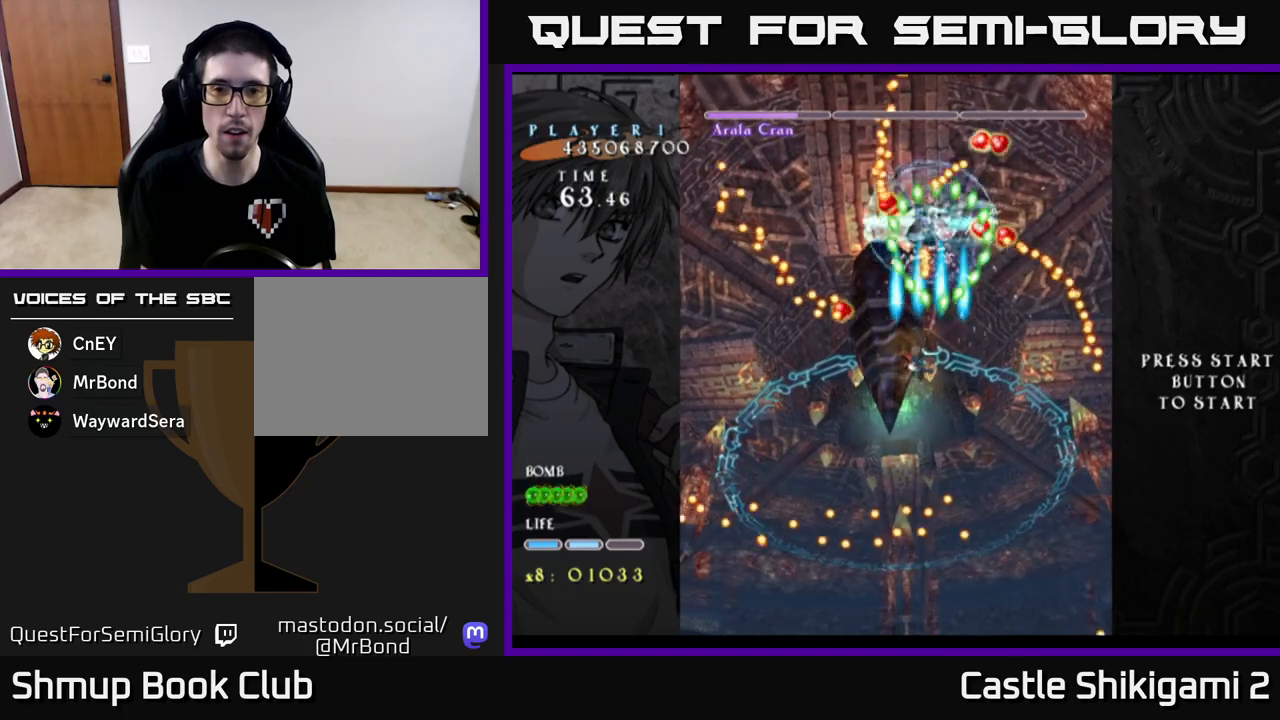
Gameplay with a controller (Xbox layout); each line is a JSON object with the inputs held at the frame after it. "events" lists button and stick changes between this image and that frame as [ms after this image, input, new state], when the widget could be followed in between. Not read: right_stick.
{"buttons": ["B", "DPAD_LEFT"], "left_stick": "center", "events": [[67, "DPAD_DOWN", "down"], [67, "DPAD_LEFT", "up"], [117, "DPAD_RIGHT", "down"], [150, "DPAD_DOWN", "up"], [150, "DPAD_RIGHT", "up"], [200, "DPAD_LEFT", "down"], [333, "DPAD_LEFT", "up"], [500, "DPAD_LEFT", "down"]]}
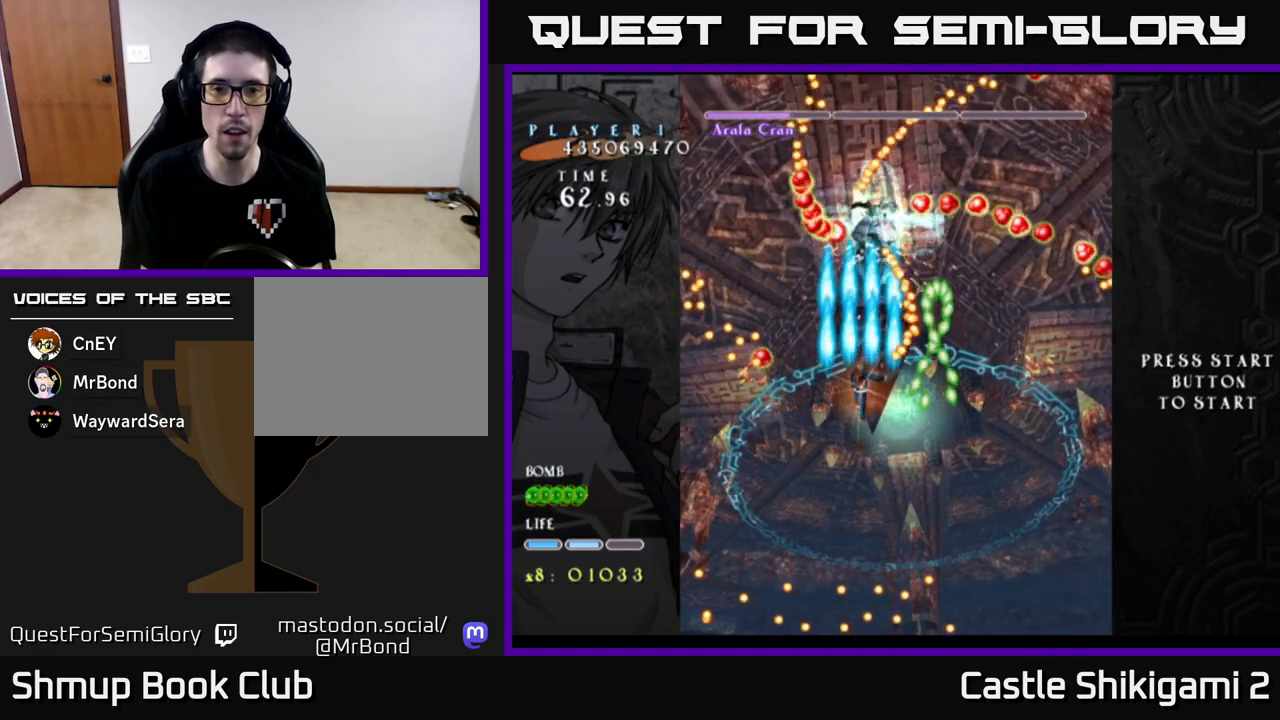
{"buttons": ["B"], "left_stick": "center", "events": [[100, "DPAD_LEFT", "up"], [250, "DPAD_UP", "down"], [283, "DPAD_LEFT", "down"], [350, "DPAD_UP", "up"], [367, "DPAD_LEFT", "up"]]}
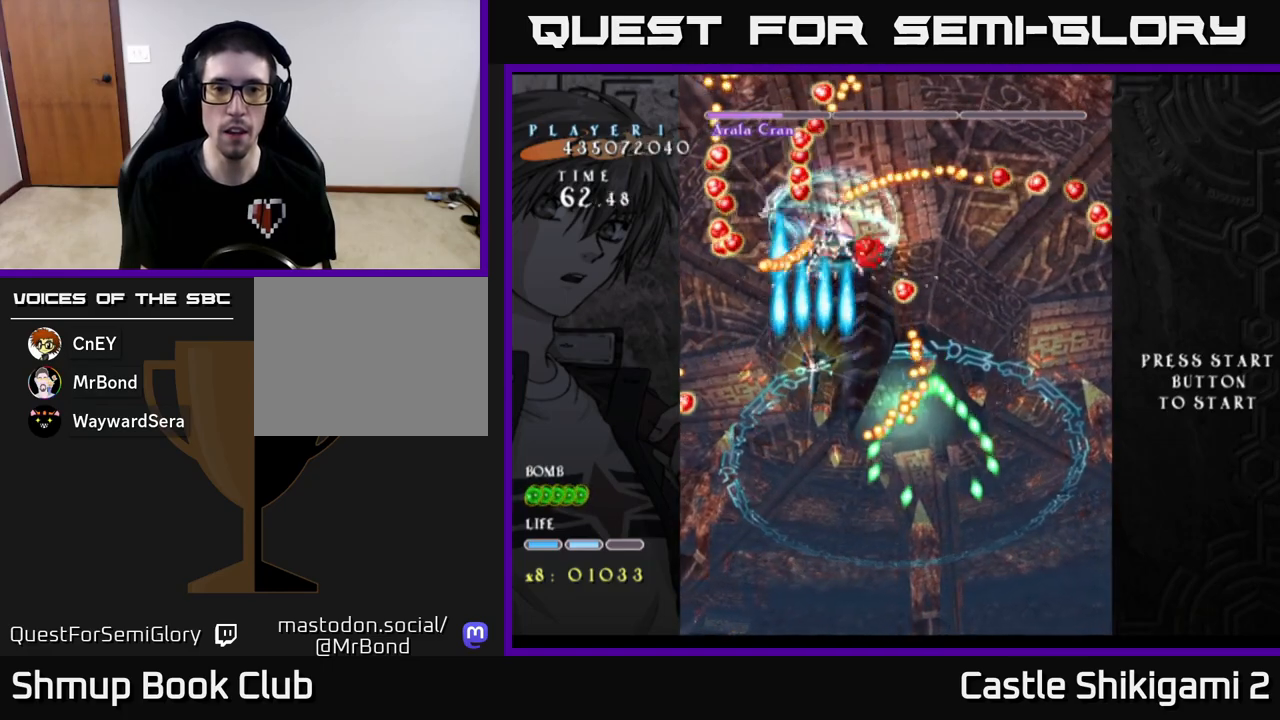
{"buttons": ["B"], "left_stick": "center", "events": [[83, "DPAD_LEFT", "down"], [133, "DPAD_LEFT", "up"]]}
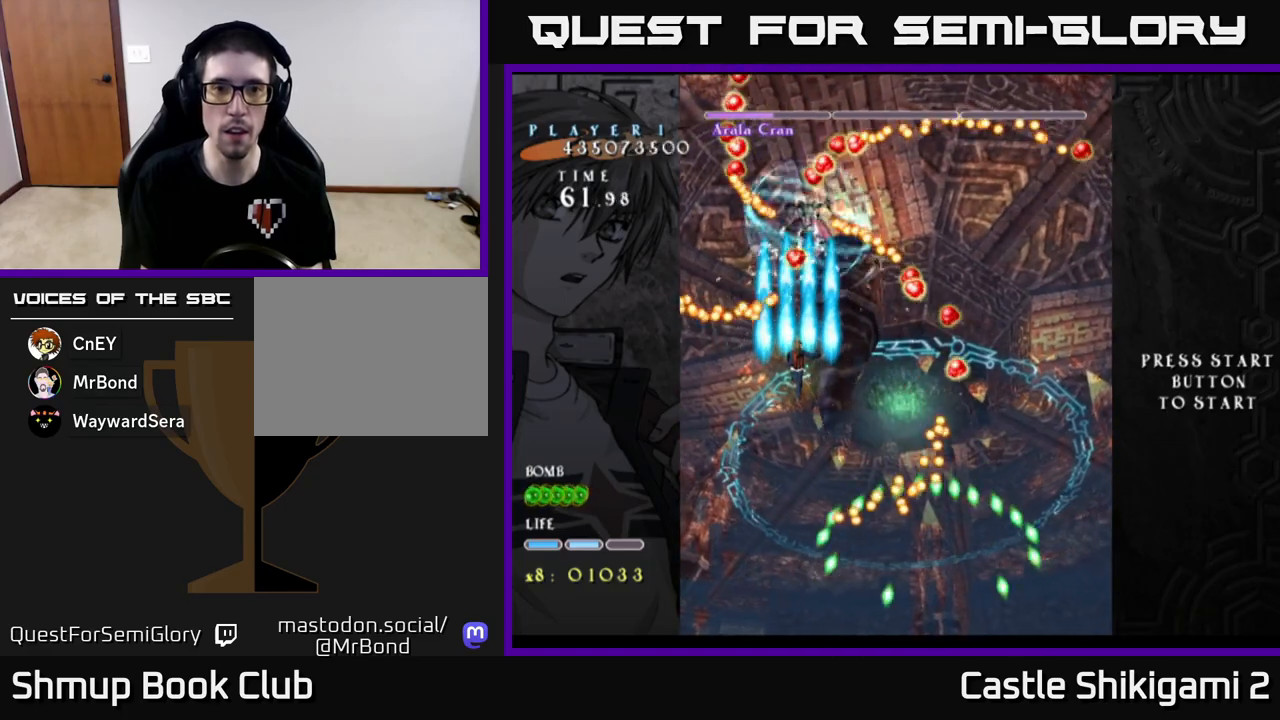
{"buttons": ["B", "DPAD_UP"], "left_stick": "center", "events": [[50, "DPAD_DOWN", "down"], [183, "DPAD_DOWN", "up"], [367, "DPAD_UP", "down"]]}
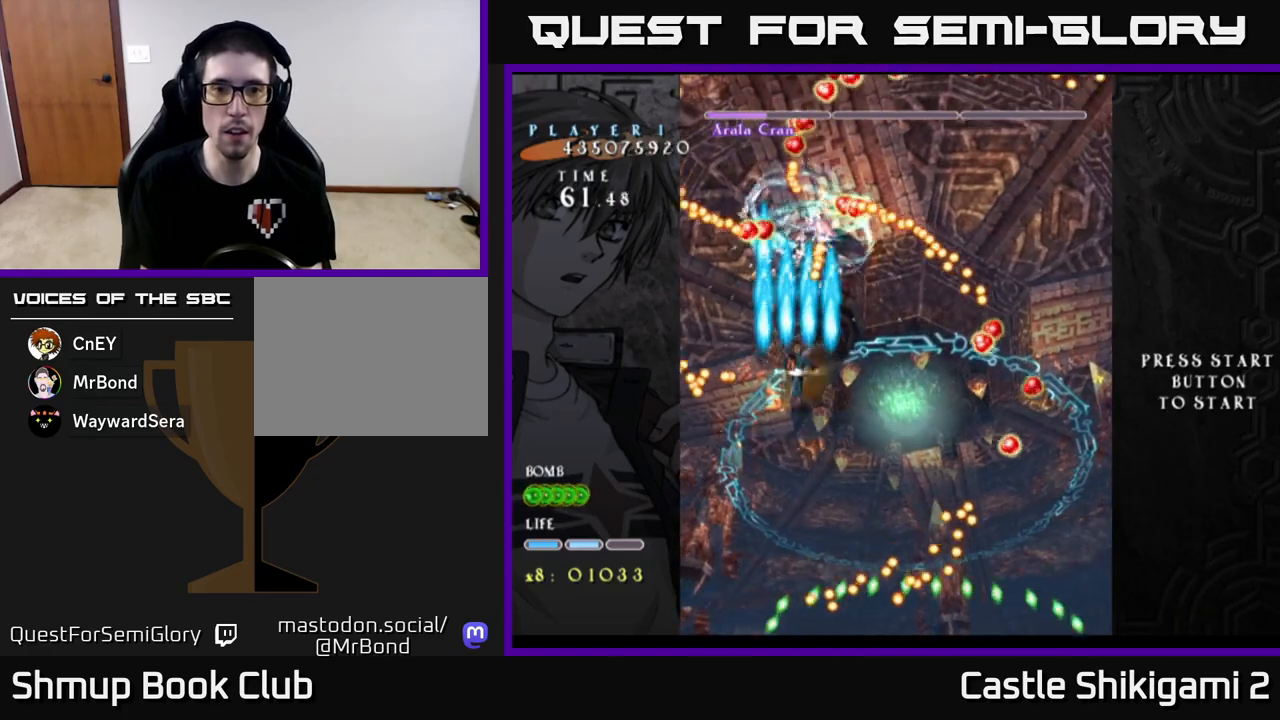
{"buttons": ["B", "DPAD_DOWN", "DPAD_RIGHT"], "left_stick": "center", "events": [[17, "DPAD_RIGHT", "down"], [117, "DPAD_UP", "up"], [200, "DPAD_RIGHT", "up"], [333, "DPAD_DOWN", "down"], [333, "DPAD_RIGHT", "down"]]}
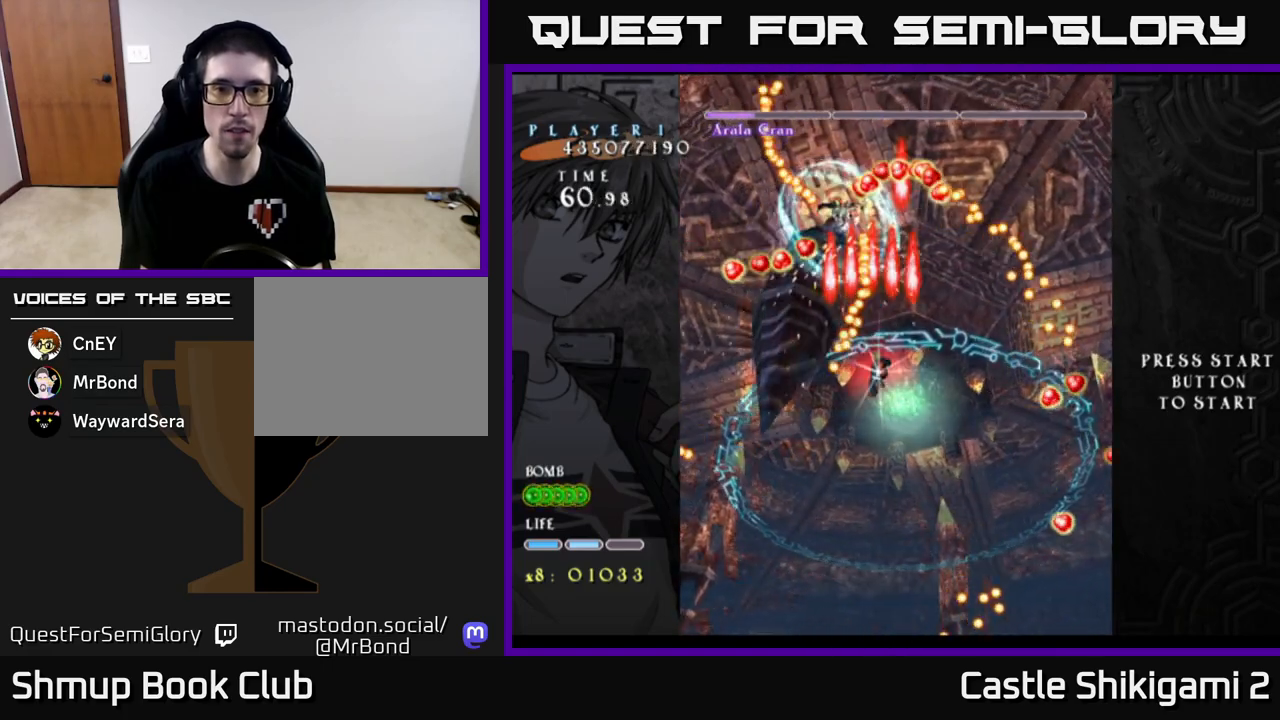
{"buttons": ["B", "DPAD_DOWN", "DPAD_RIGHT"], "left_stick": "center", "events": [[67, "DPAD_DOWN", "up"], [100, "DPAD_RIGHT", "up"], [400, "DPAD_DOWN", "down"], [400, "DPAD_RIGHT", "down"]]}
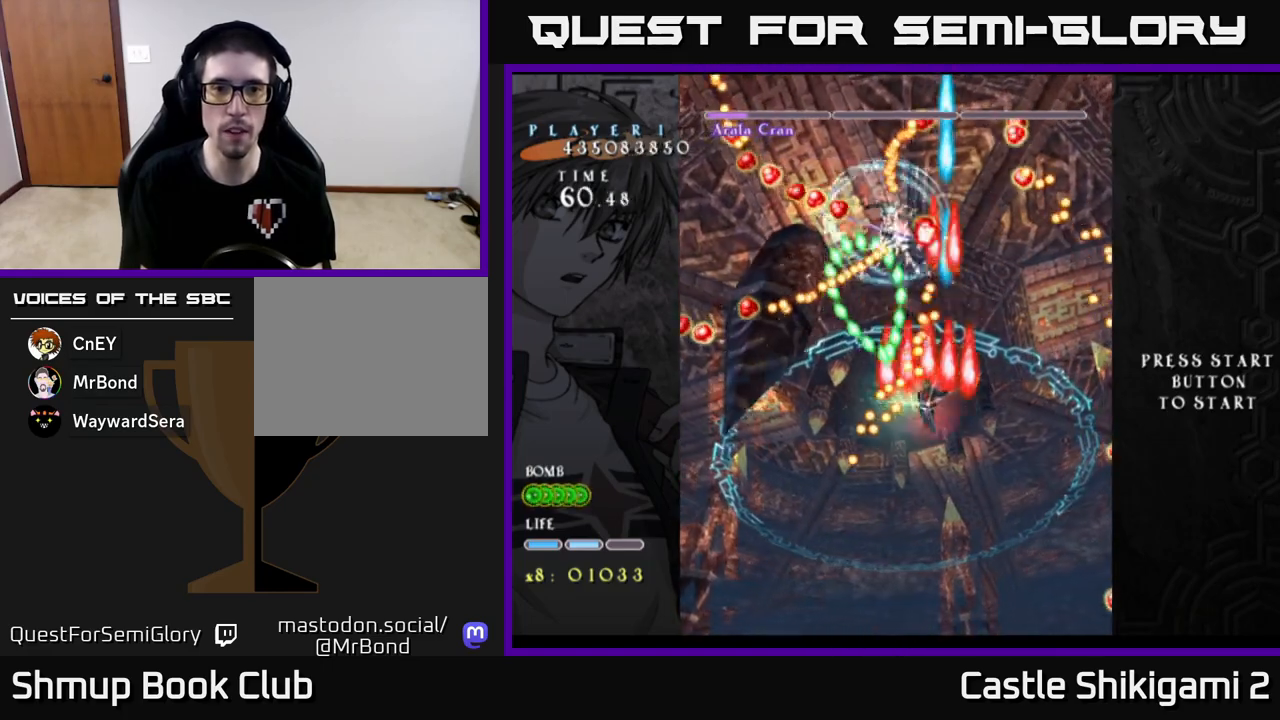
{"buttons": ["X", "DPAD_RIGHT"], "left_stick": "center", "events": [[83, "DPAD_DOWN", "up"], [100, "DPAD_RIGHT", "up"], [217, "DPAD_RIGHT", "down"], [367, "X", "down"], [417, "B", "up"]]}
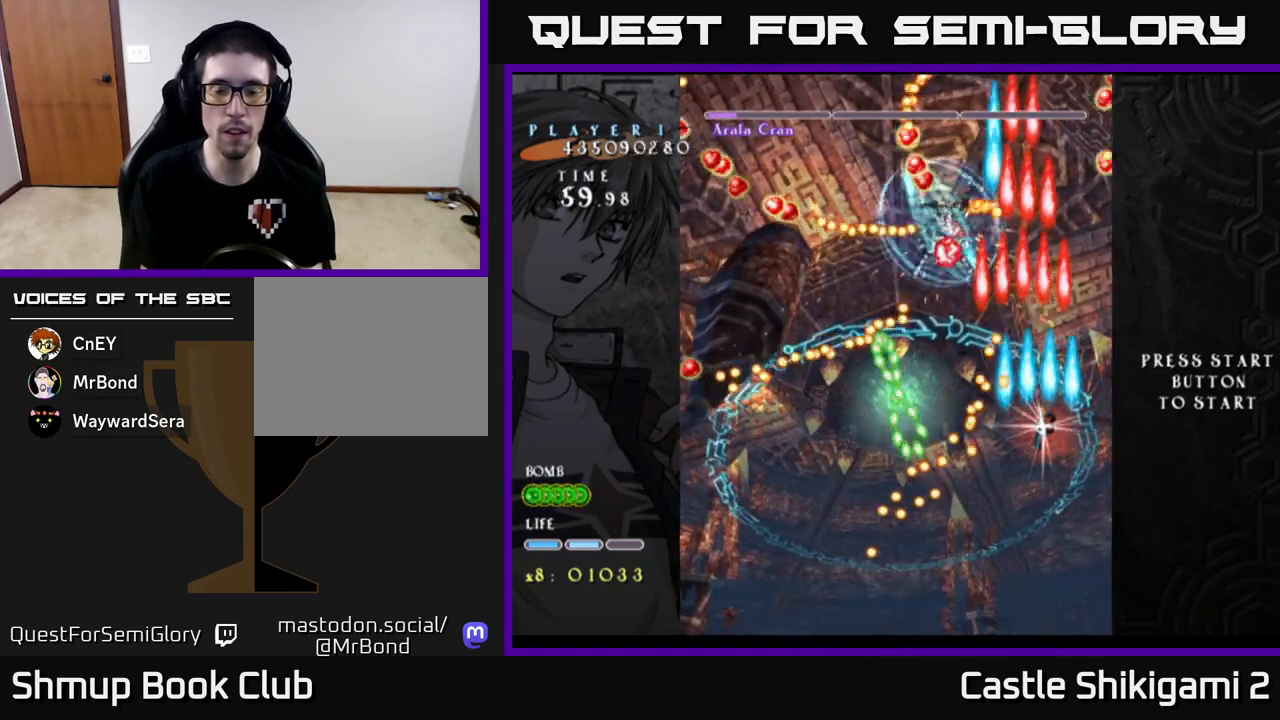
{"buttons": ["X", "DPAD_UP", "DPAD_LEFT"], "left_stick": "center", "events": [[17, "DPAD_UP", "down"], [333, "DPAD_RIGHT", "up"], [450, "DPAD_LEFT", "down"]]}
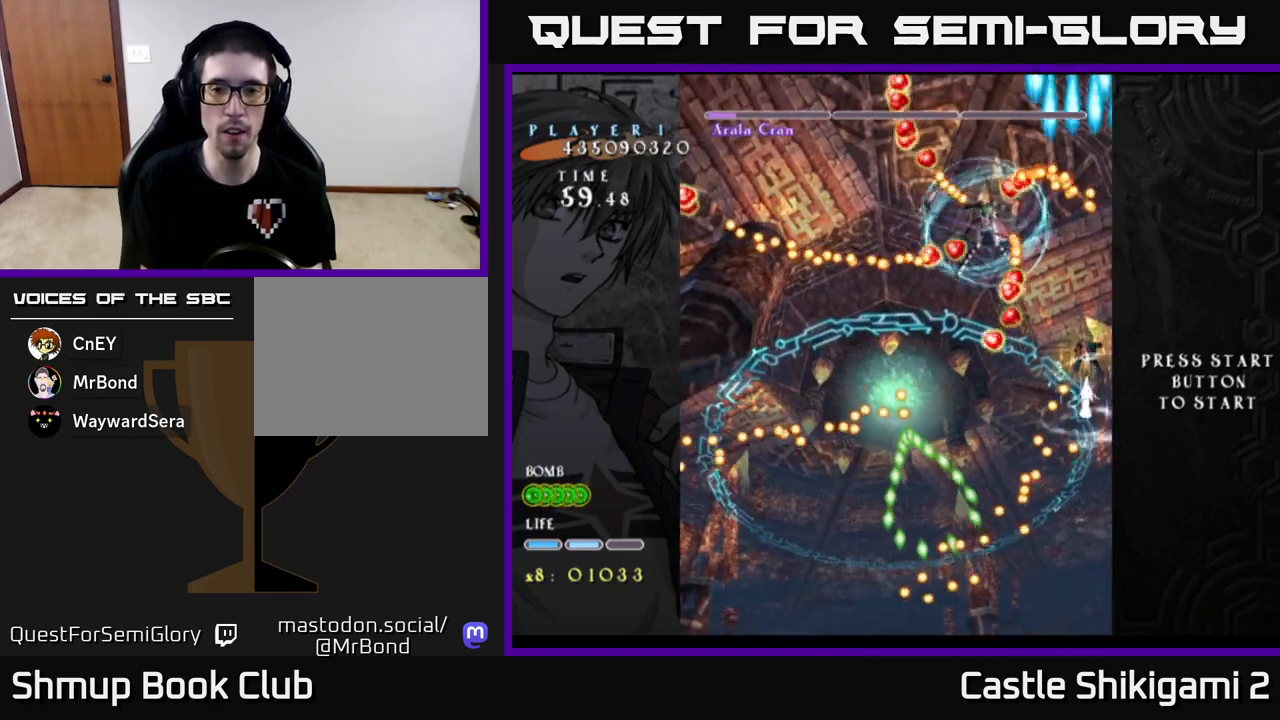
{"buttons": ["X", "DPAD_DOWN", "DPAD_RIGHT"], "left_stick": "center", "events": [[17, "DPAD_UP", "up"], [117, "DPAD_DOWN", "down"], [133, "DPAD_LEFT", "up"], [333, "DPAD_RIGHT", "down"]]}
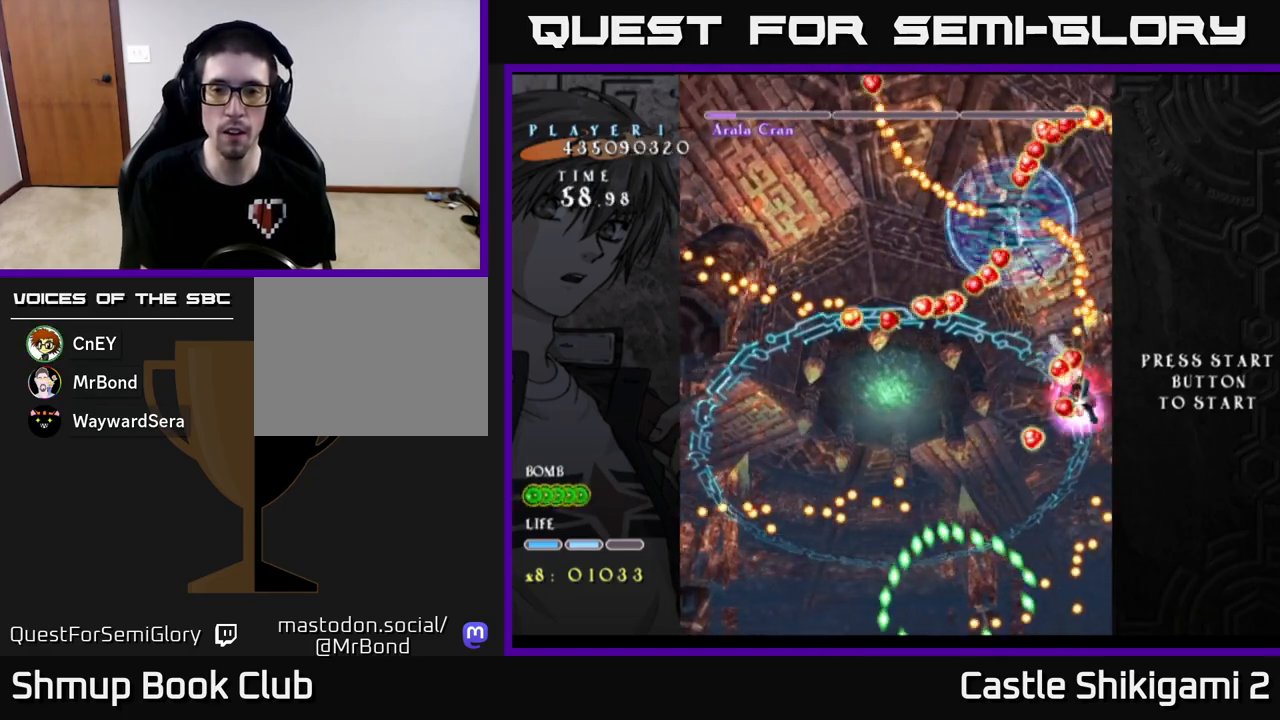
{"buttons": ["X", "DPAD_DOWN"], "left_stick": "center", "events": [[50, "DPAD_DOWN", "up"], [67, "DPAD_DOWN", "down"], [267, "DPAD_RIGHT", "up"]]}
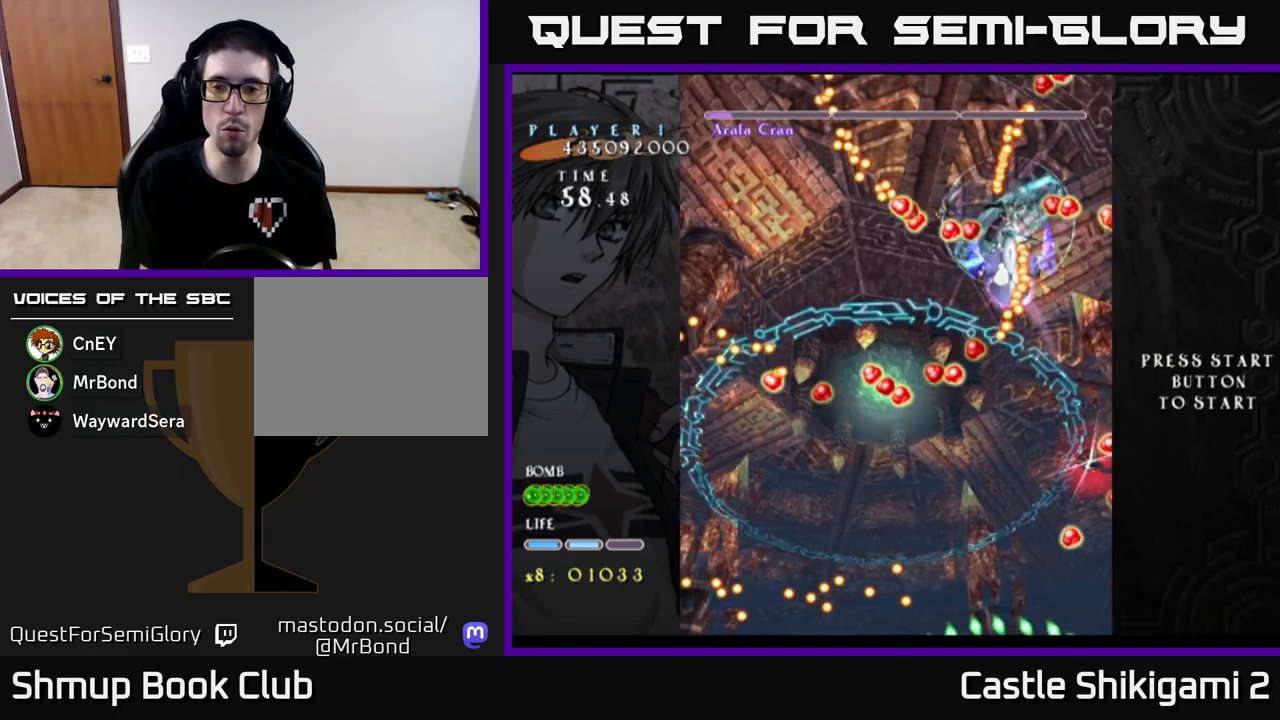
{"buttons": ["X", "DPAD_UP", "DPAD_LEFT"], "left_stick": "center", "events": [[50, "DPAD_RIGHT", "down"], [350, "DPAD_RIGHT", "up"], [367, "DPAD_DOWN", "up"], [383, "DPAD_LEFT", "down"], [400, "DPAD_UP", "down"]]}
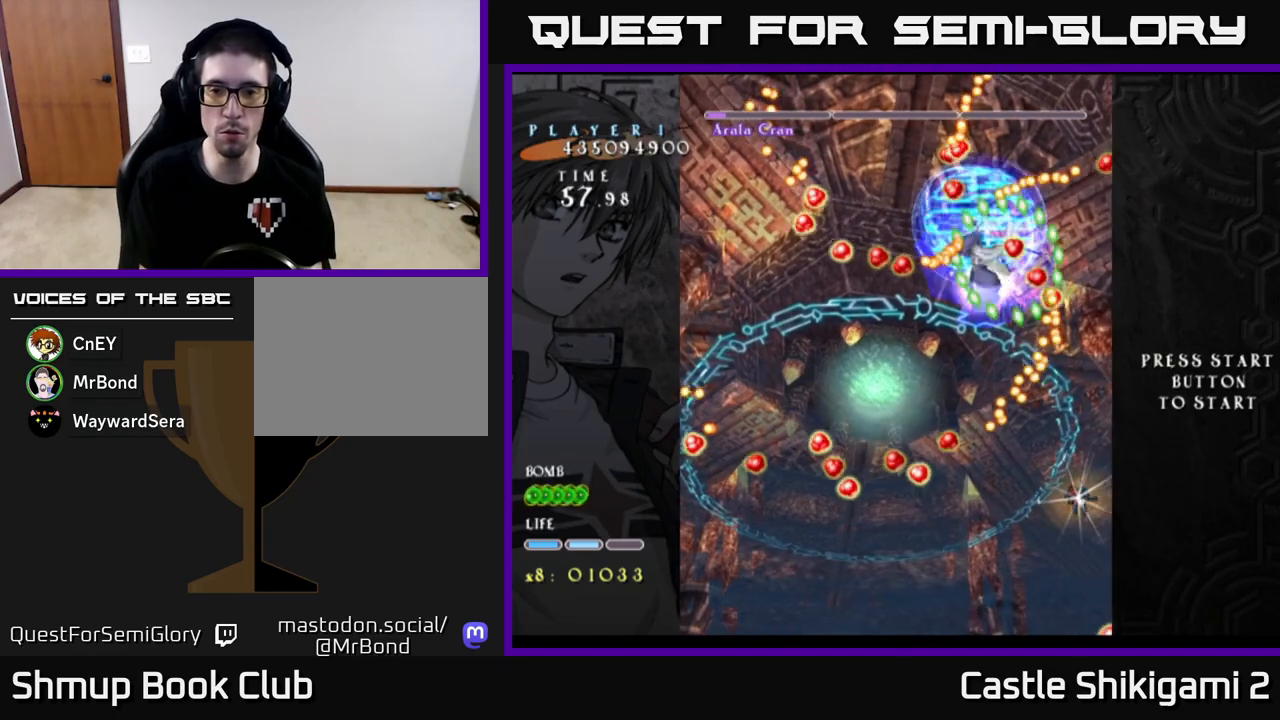
{"buttons": ["X", "DPAD_DOWN"], "left_stick": "center", "events": [[167, "DPAD_LEFT", "up"], [233, "DPAD_UP", "up"], [333, "DPAD_LEFT", "down"], [350, "DPAD_DOWN", "down"], [433, "DPAD_LEFT", "up"]]}
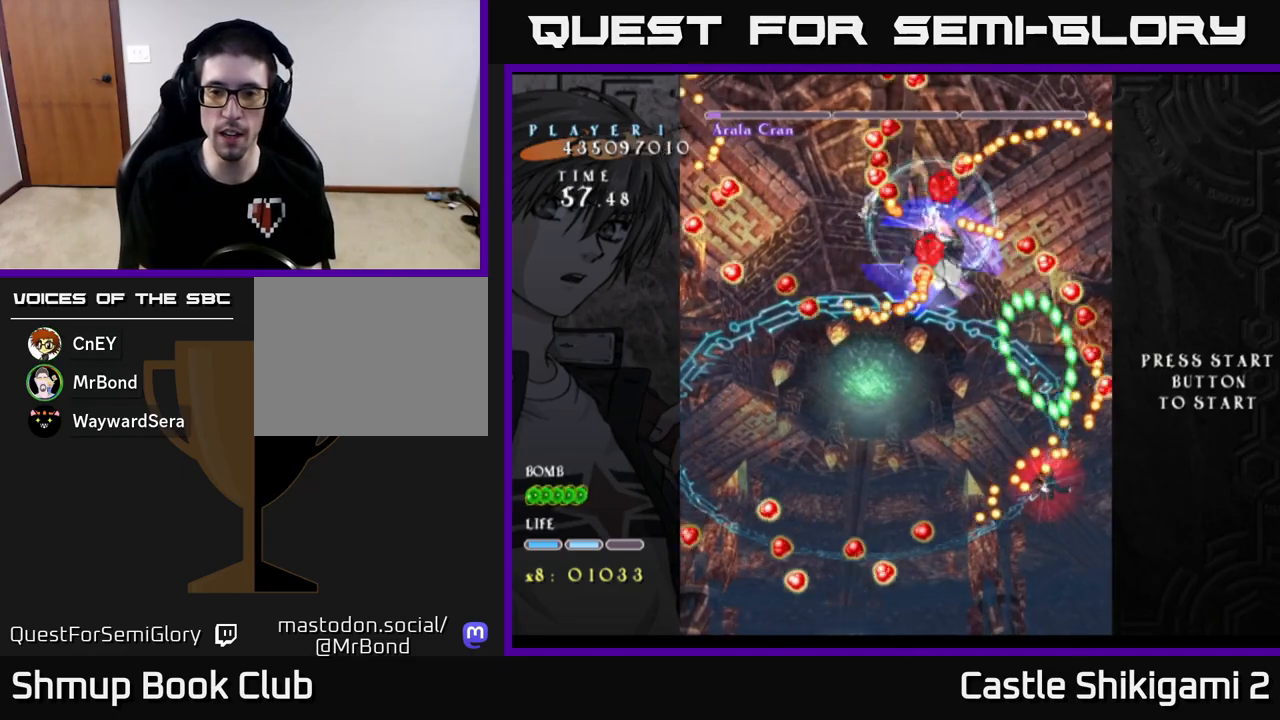
{"buttons": ["X", "DPAD_DOWN"], "left_stick": "center", "events": [[67, "DPAD_DOWN", "up"], [183, "DPAD_DOWN", "down"], [200, "DPAD_LEFT", "down"], [367, "DPAD_LEFT", "up"]]}
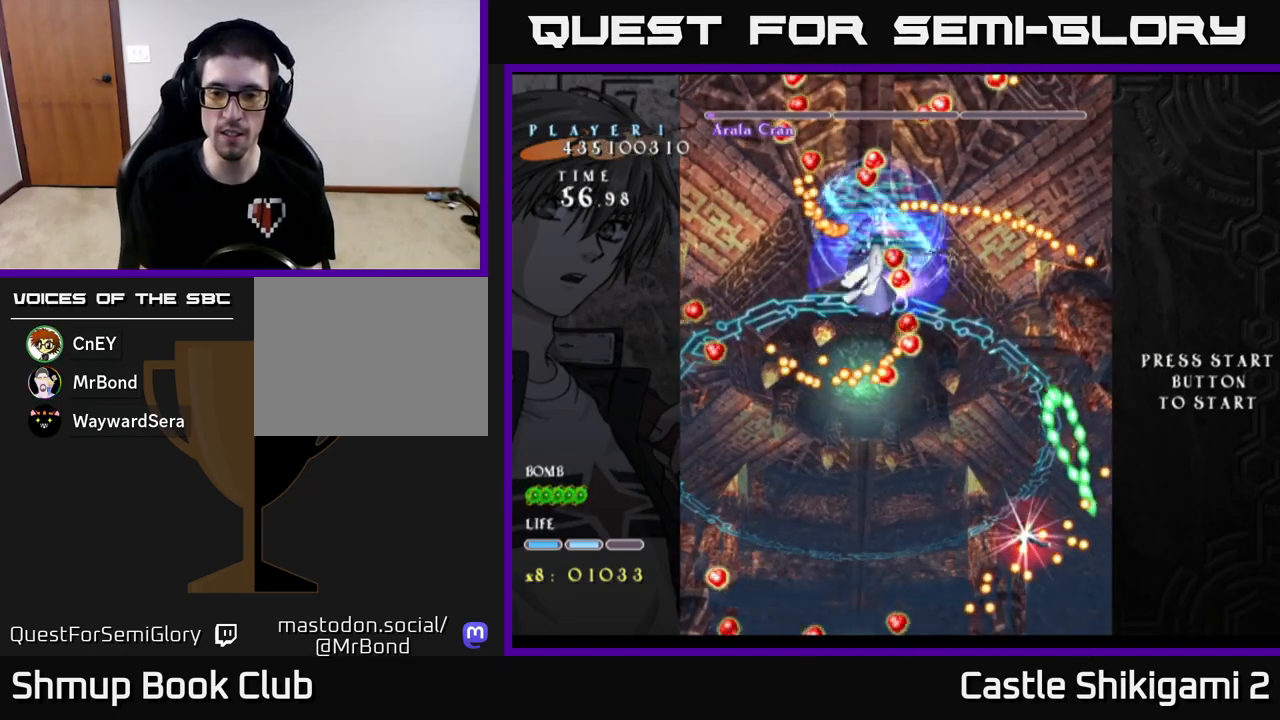
{"buttons": ["X", "DPAD_DOWN"], "left_stick": "center", "events": [[33, "DPAD_DOWN", "up"], [50, "DPAD_LEFT", "down"], [100, "DPAD_DOWN", "down"], [150, "DPAD_LEFT", "up"]]}
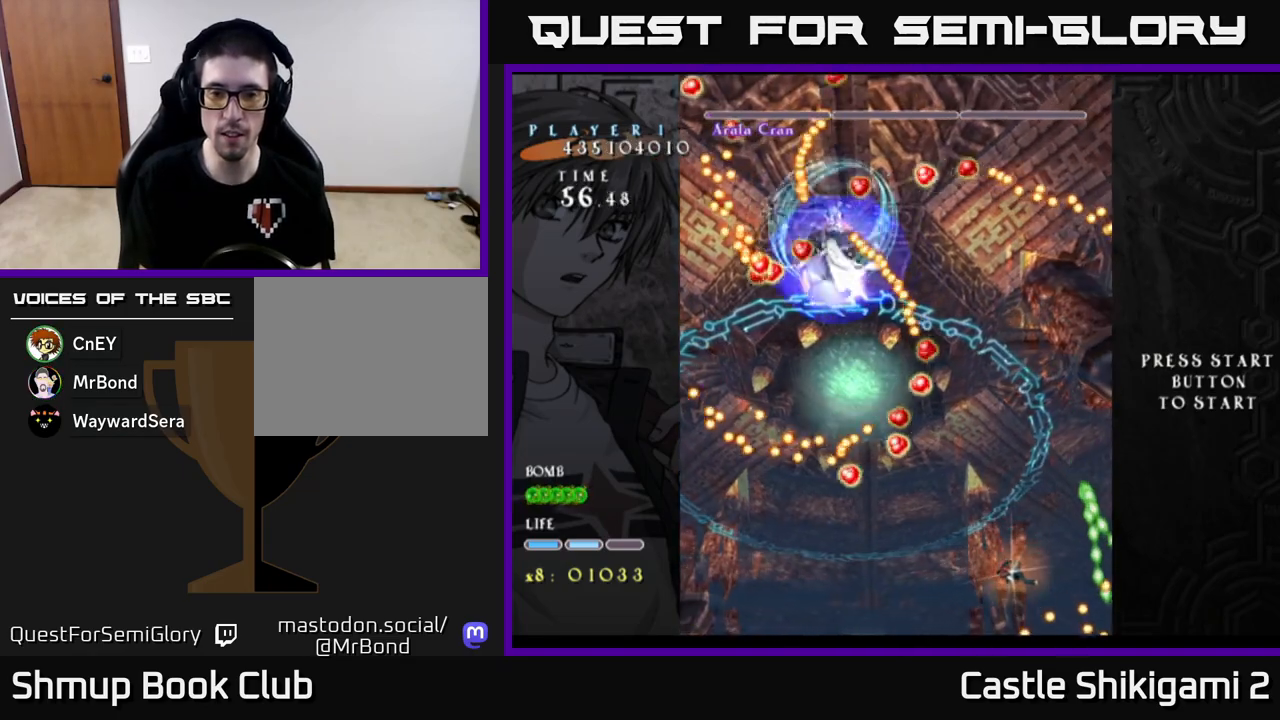
{"buttons": ["B"], "left_stick": "center", "events": [[33, "DPAD_DOWN", "up"], [33, "DPAD_LEFT", "down"], [117, "DPAD_UP", "down"], [217, "X", "up"], [283, "B", "down"], [367, "DPAD_UP", "up"], [450, "DPAD_LEFT", "up"]]}
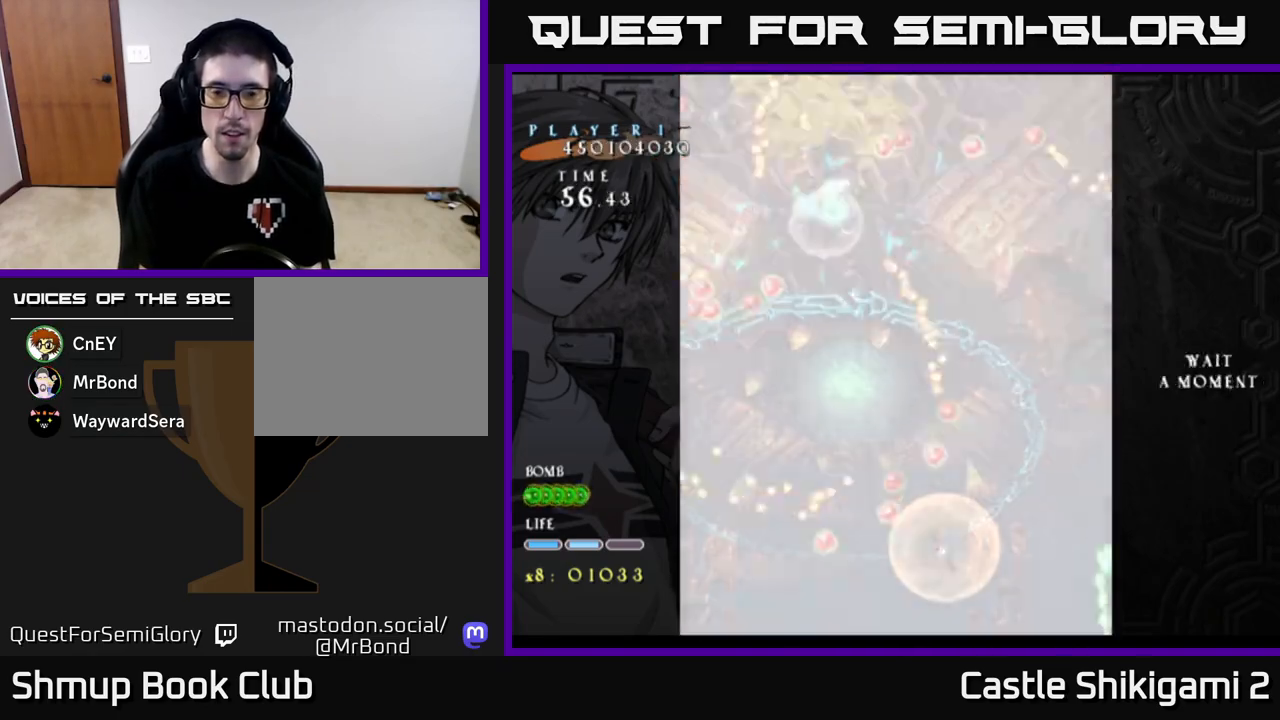
{"buttons": ["B", "DPAD_UP"], "left_stick": "center", "events": [[83, "DPAD_LEFT", "down"], [100, "DPAD_UP", "down"], [333, "DPAD_LEFT", "up"]]}
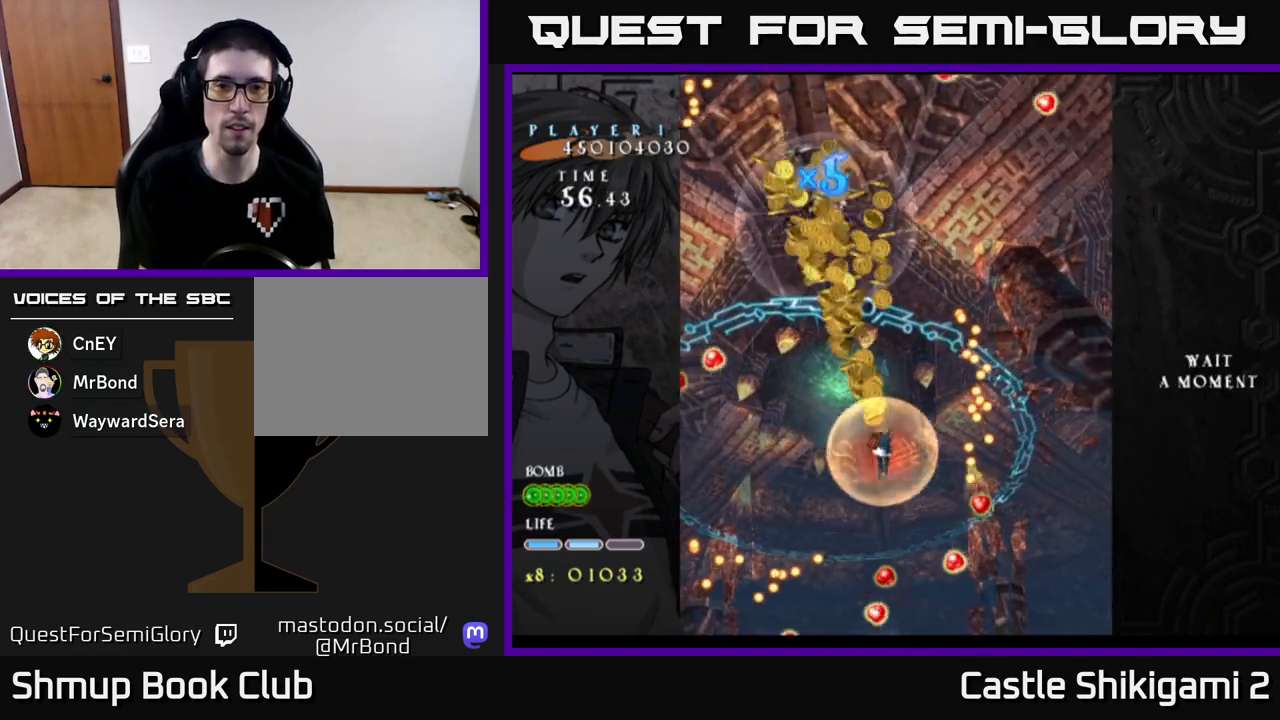
{"buttons": ["DPAD_UP"], "left_stick": "center", "events": [[33, "DPAD_LEFT", "down"], [250, "DPAD_LEFT", "up"], [333, "B", "up"]]}
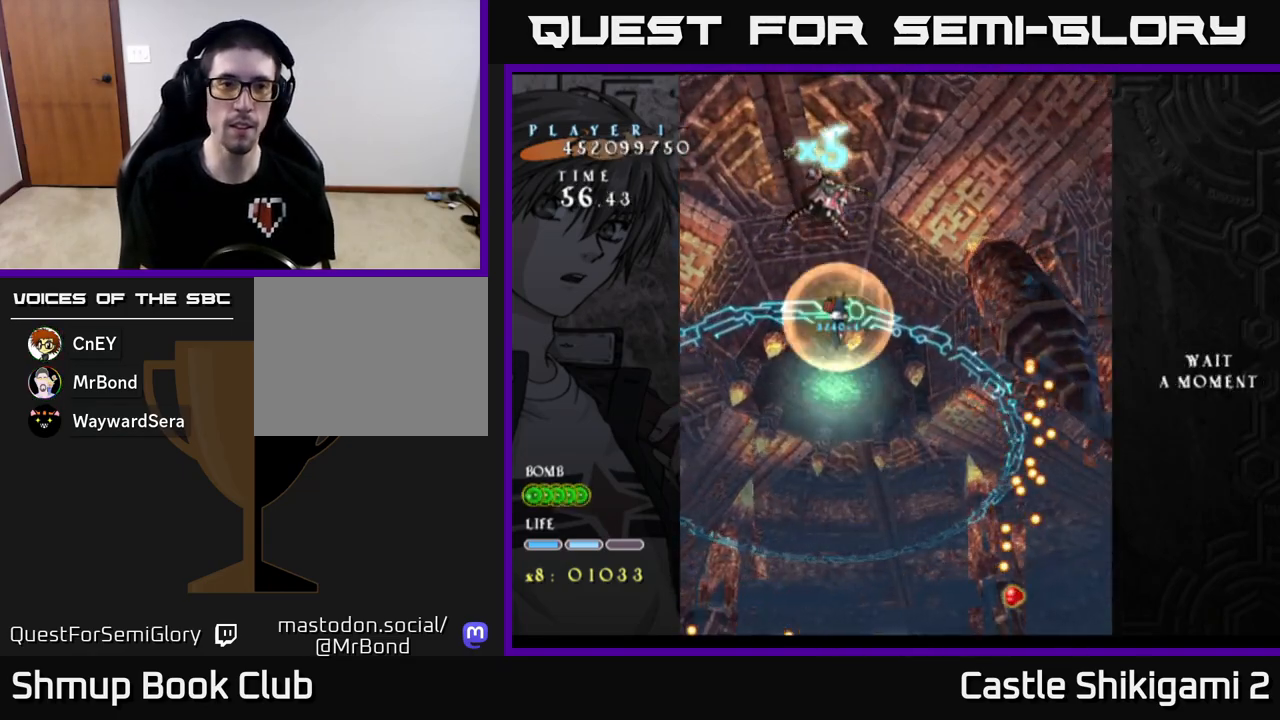
{"buttons": [], "left_stick": "center", "events": [[183, "DPAD_UP", "up"]]}
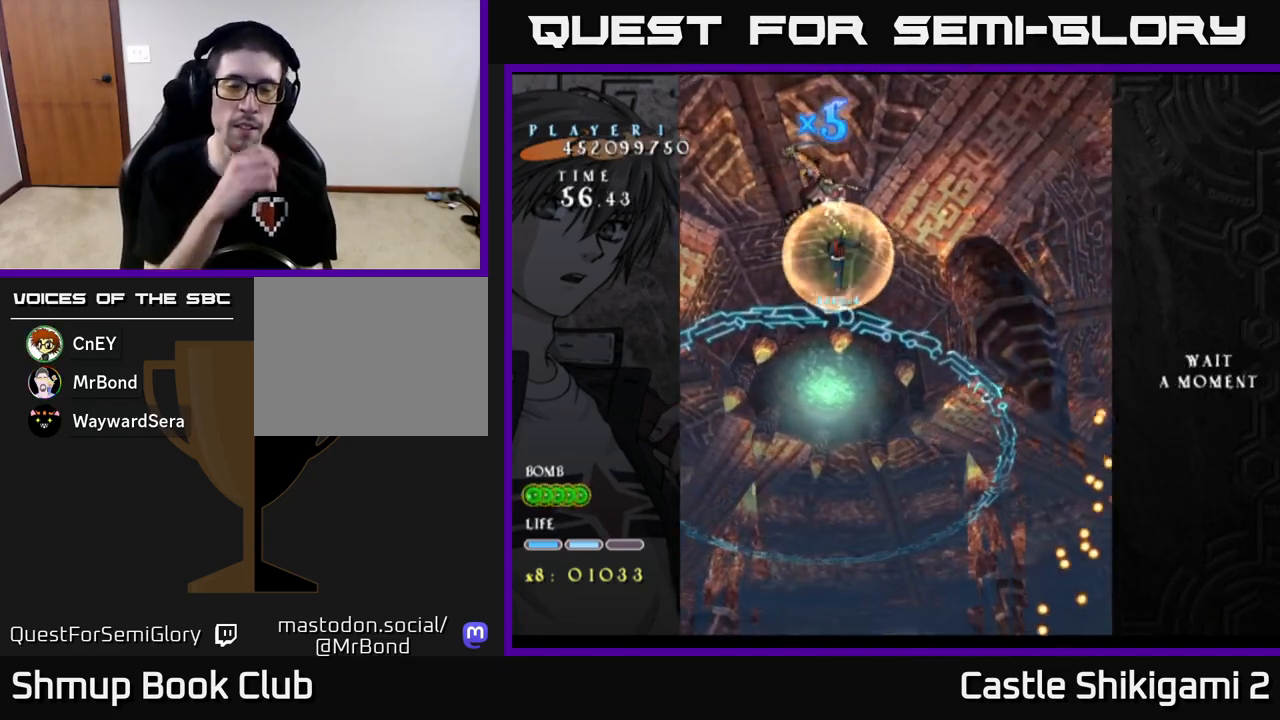
{"buttons": [], "left_stick": "center", "events": []}
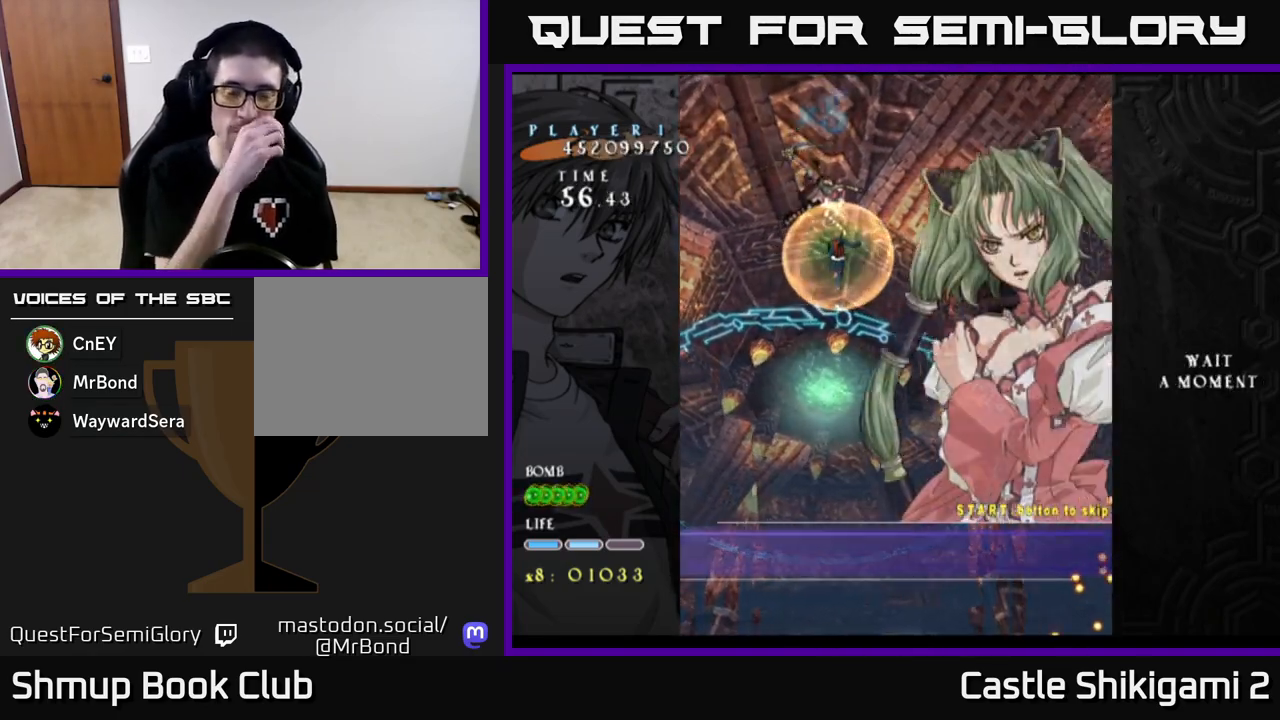
{"buttons": [], "left_stick": "center", "events": []}
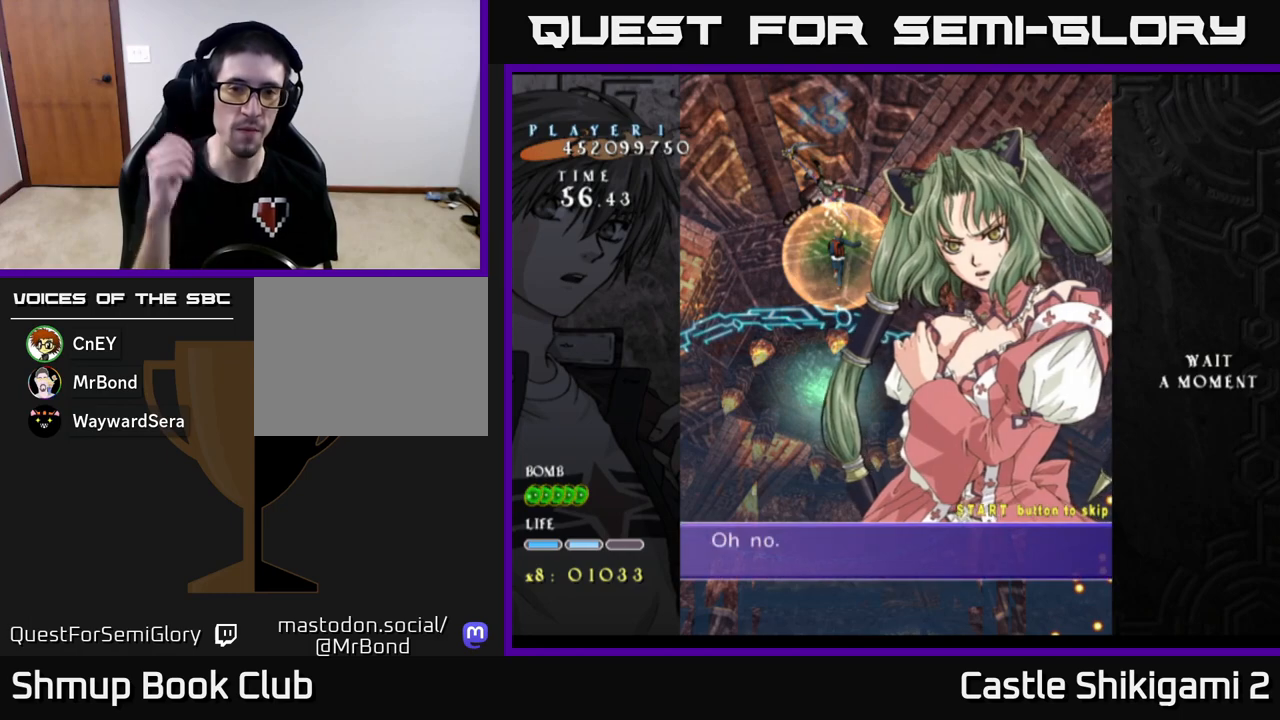
{"buttons": [], "left_stick": "center", "events": []}
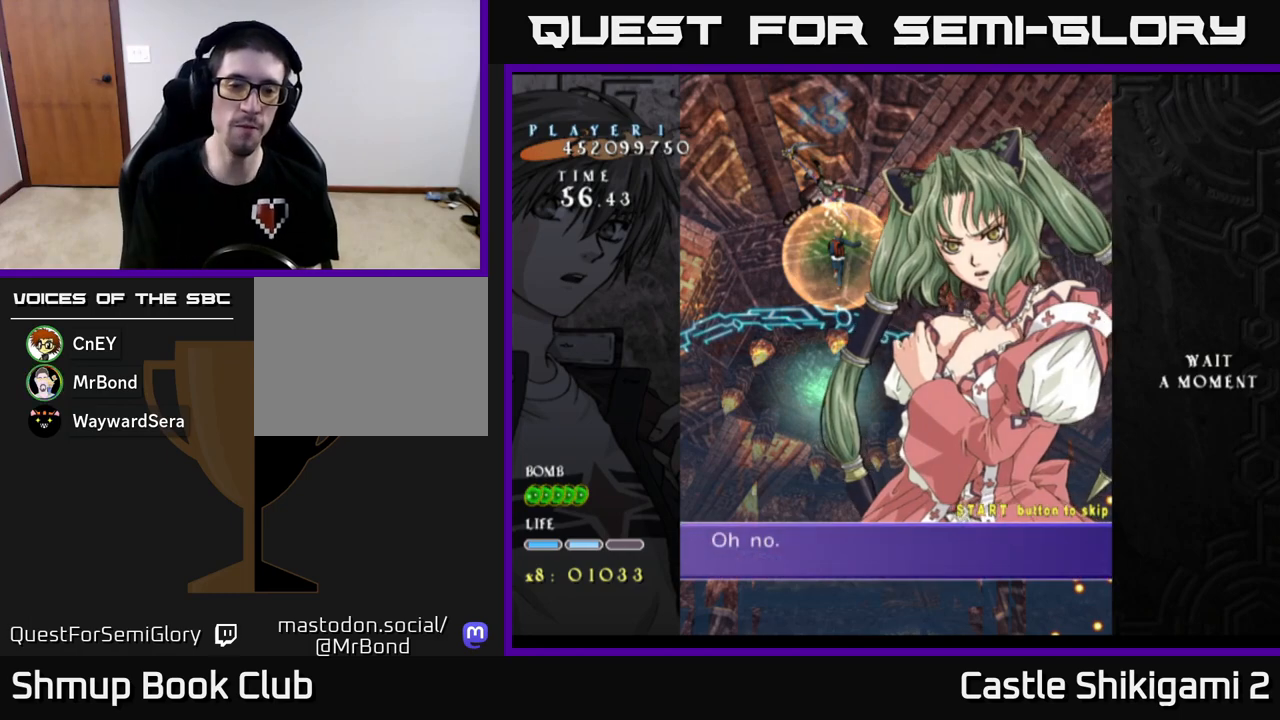
{"buttons": [], "left_stick": "center", "events": [[67, "START", "down"], [300, "START", "up"]]}